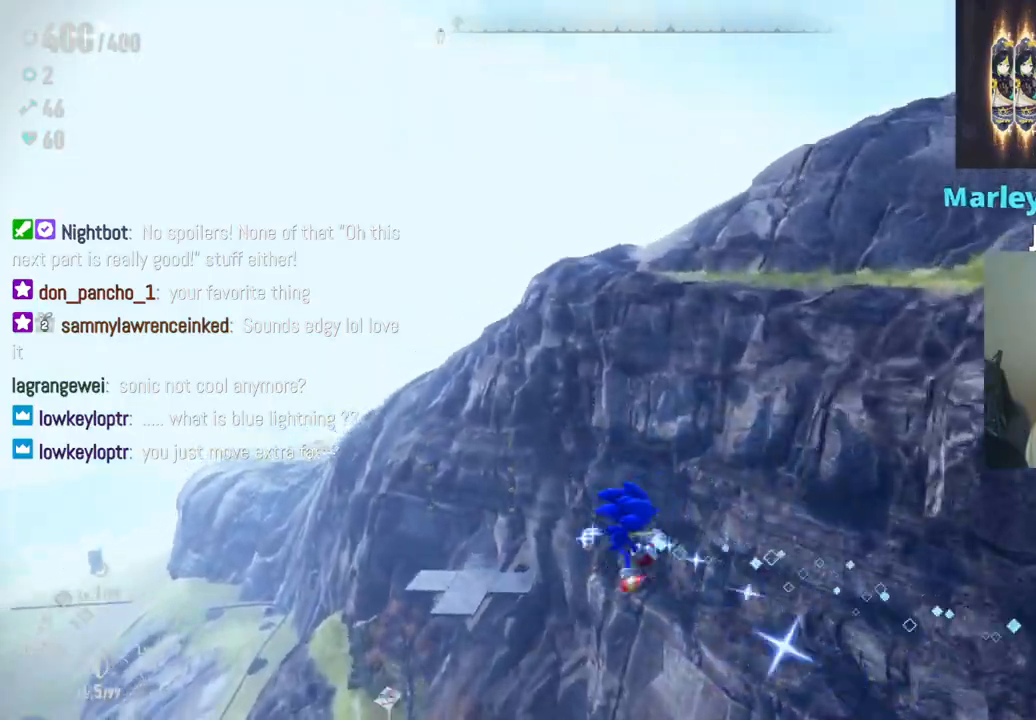
Gameplay with a controller (Xbox layout); each line is a JSON object with the inputs held at the frame after it (dt_ms = milliseconds from this image to that frame). "events" lists button and stick changes between this image and that frame as [ms after this image, input, new state], when the widget could be followed in between. Not read: A L3 R3.
{"dt_ms": 500, "buttons": [], "left_stick": "right", "right_stick": "center", "events": [[117, "left_stick", "down-left"], [167, "left_stick", "down-right"], [233, "left_stick", "up-right"], [317, "left_stick", "up-left"], [367, "left_stick", "down-left"], [467, "left_stick", "right"]]}
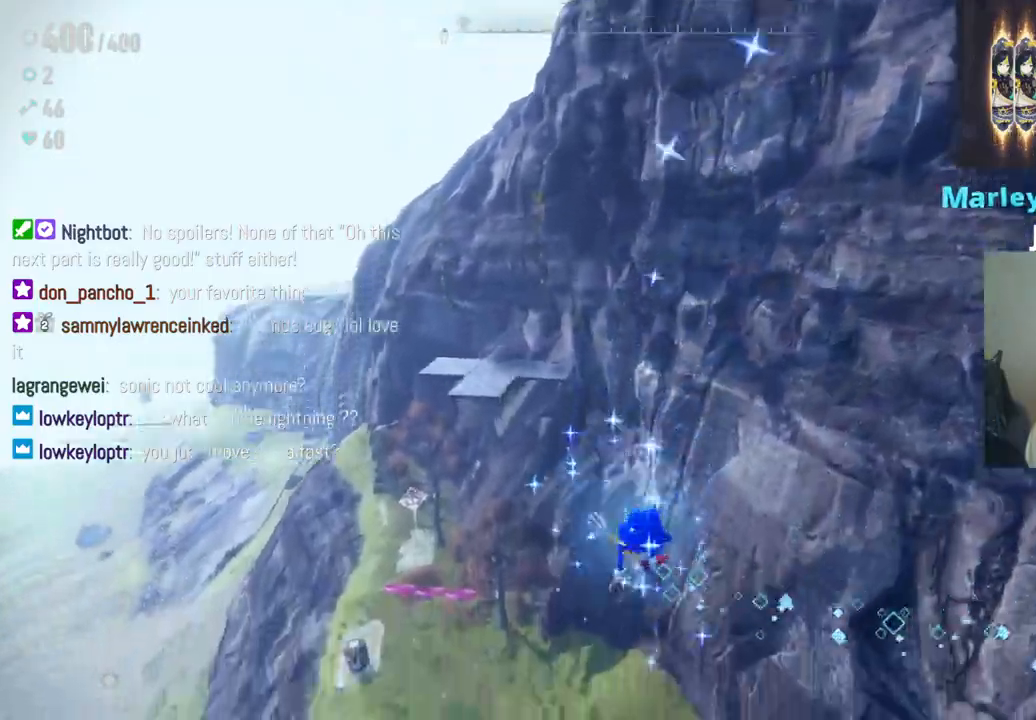
{"dt_ms": 500, "buttons": [], "left_stick": "up", "right_stick": "center", "events": [[33, "left_stick", "up"], [100, "left_stick", "up-left"], [283, "left_stick", "up"]]}
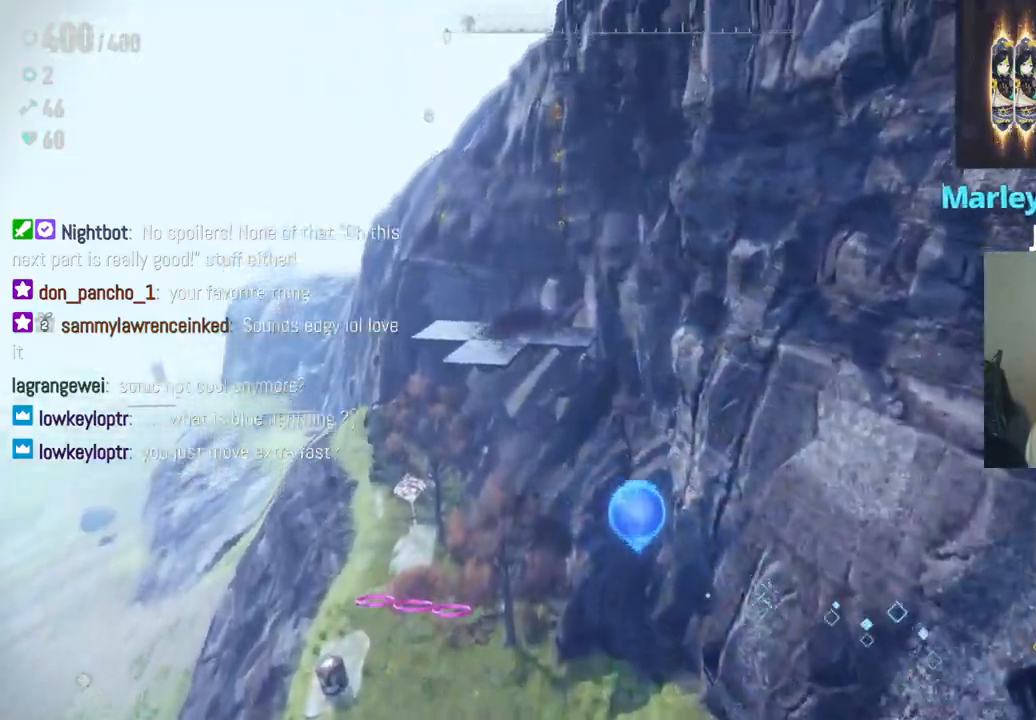
{"dt_ms": 500, "buttons": ["R2"], "left_stick": "up", "right_stick": "center", "events": [[200, "R2", "down"]]}
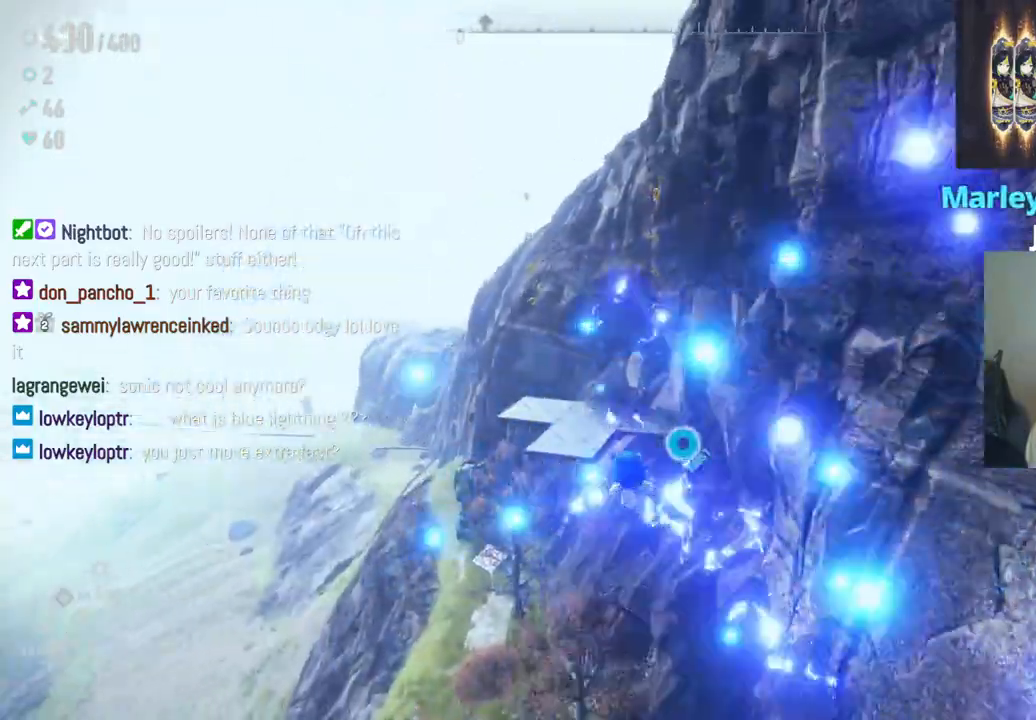
{"dt_ms": 500, "buttons": ["R2"], "left_stick": "up", "right_stick": "center", "events": []}
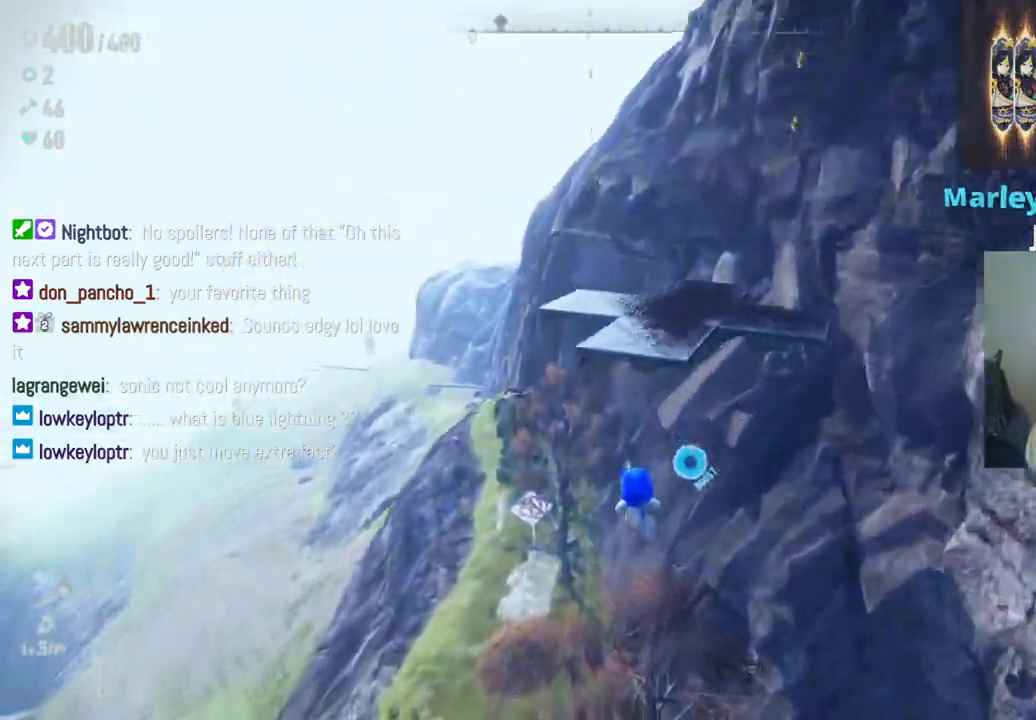
{"dt_ms": 500, "buttons": [], "left_stick": "right", "right_stick": "center", "events": [[33, "R2", "up"], [67, "left_stick", "down"], [217, "left_stick", "up"], [333, "left_stick", "left"], [400, "left_stick", "down"], [467, "left_stick", "right"]]}
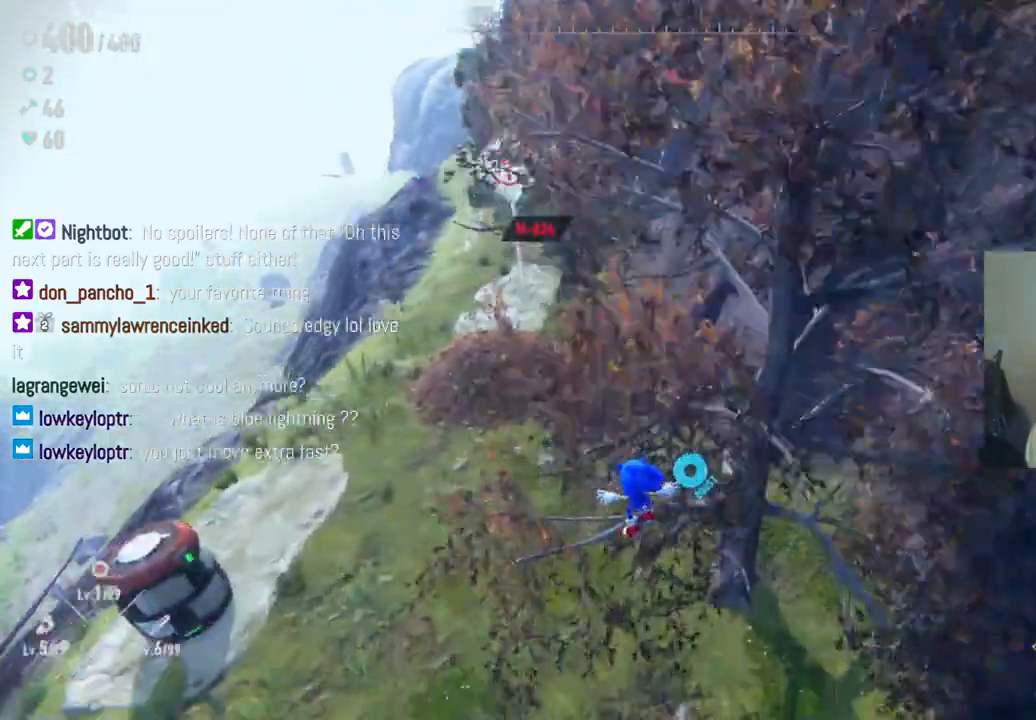
{"dt_ms": 500, "buttons": [], "left_stick": "up-left", "right_stick": "center", "events": [[33, "left_stick", "up"], [83, "left_stick", "up-left"]]}
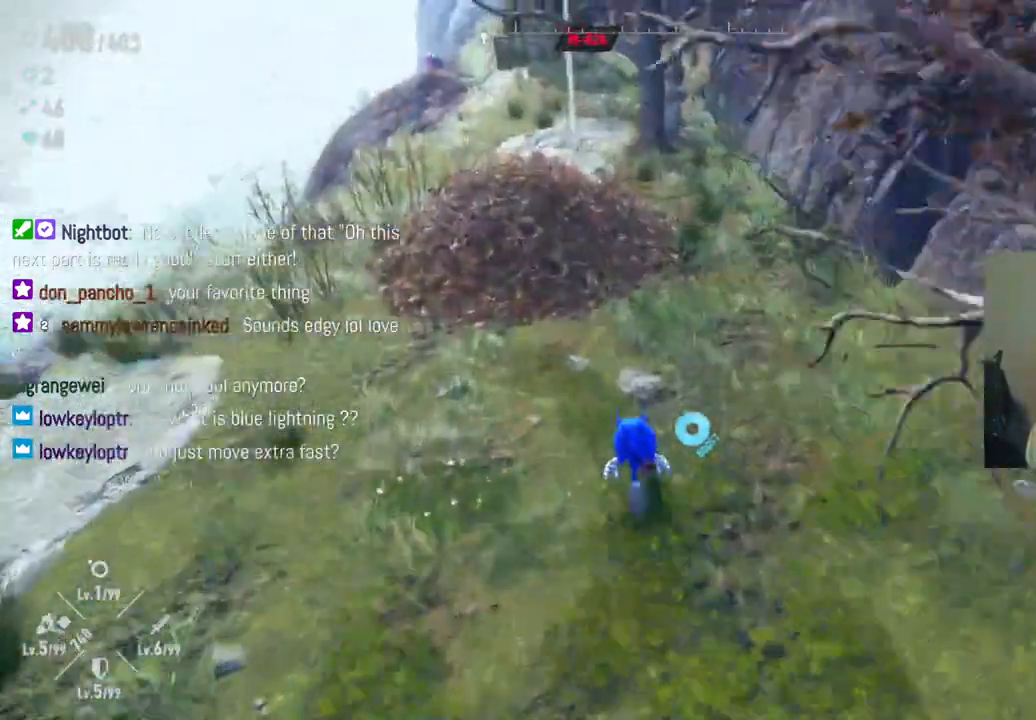
{"dt_ms": 500, "buttons": [], "left_stick": "up-left", "right_stick": "center", "events": []}
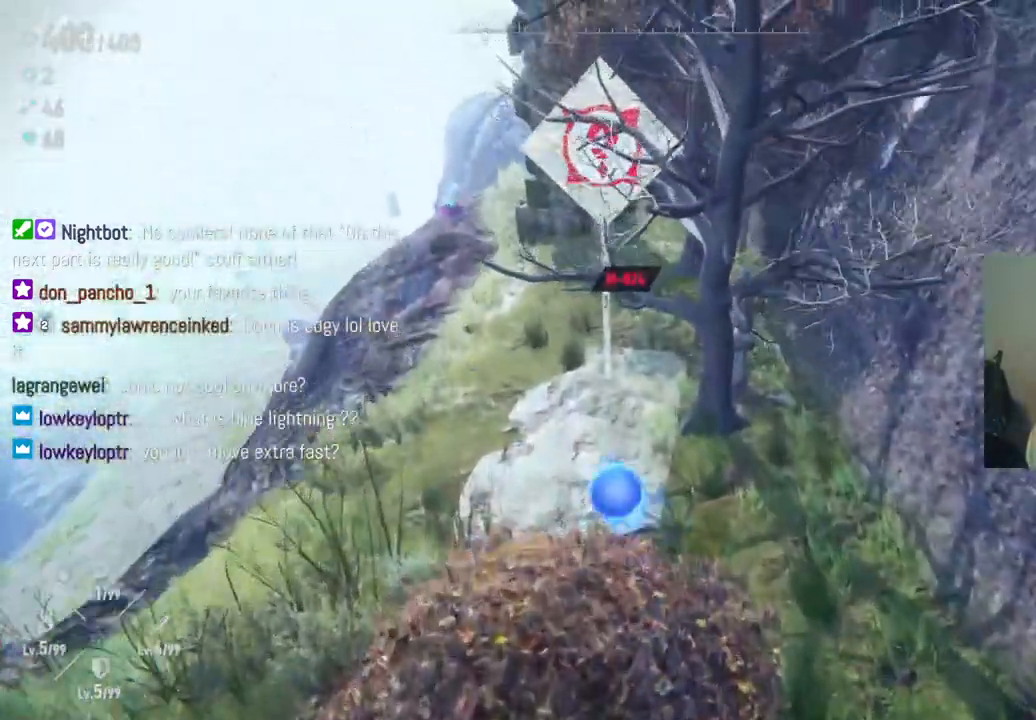
{"dt_ms": 500, "buttons": [], "left_stick": "up", "right_stick": "up-right", "events": [[83, "right_stick", "right"], [200, "right_stick", "up-right"], [250, "left_stick", "up"]]}
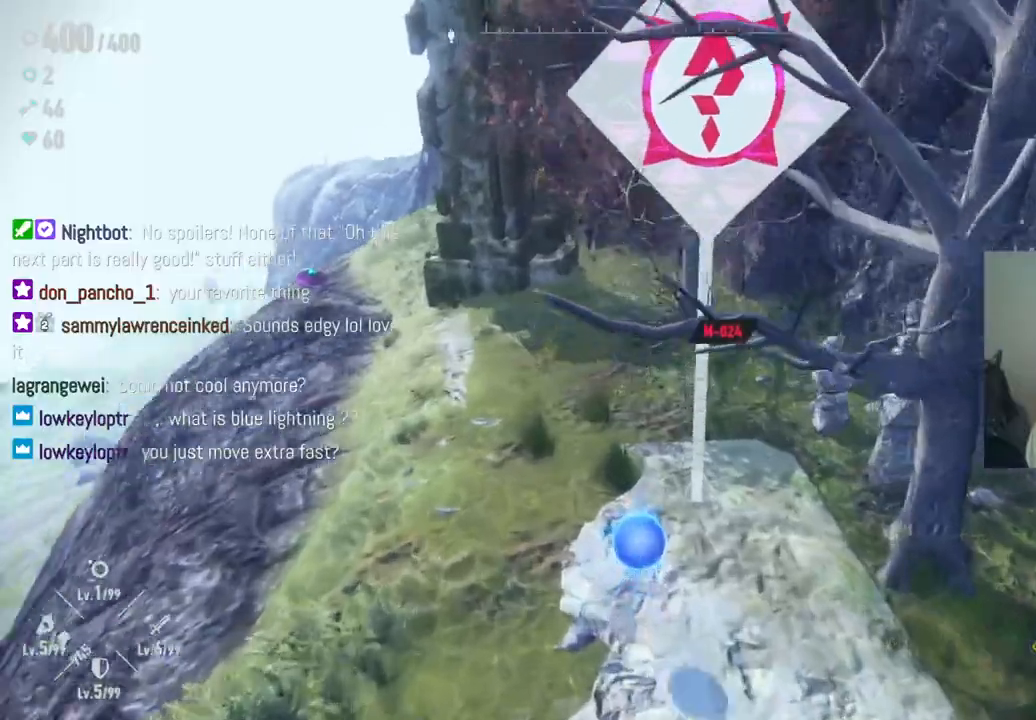
{"dt_ms": 500, "buttons": [], "left_stick": "up-left", "right_stick": "center", "events": [[17, "left_stick", "up-left"], [333, "right_stick", "center"]]}
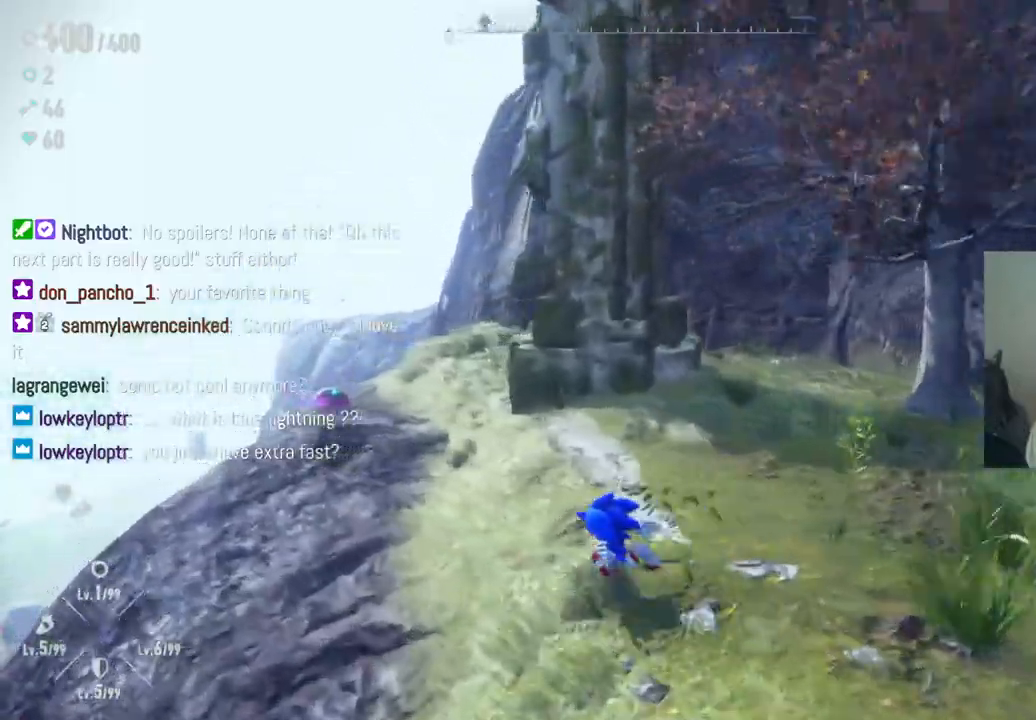
{"dt_ms": 500, "buttons": [], "left_stick": "up-left", "right_stick": "center", "events": []}
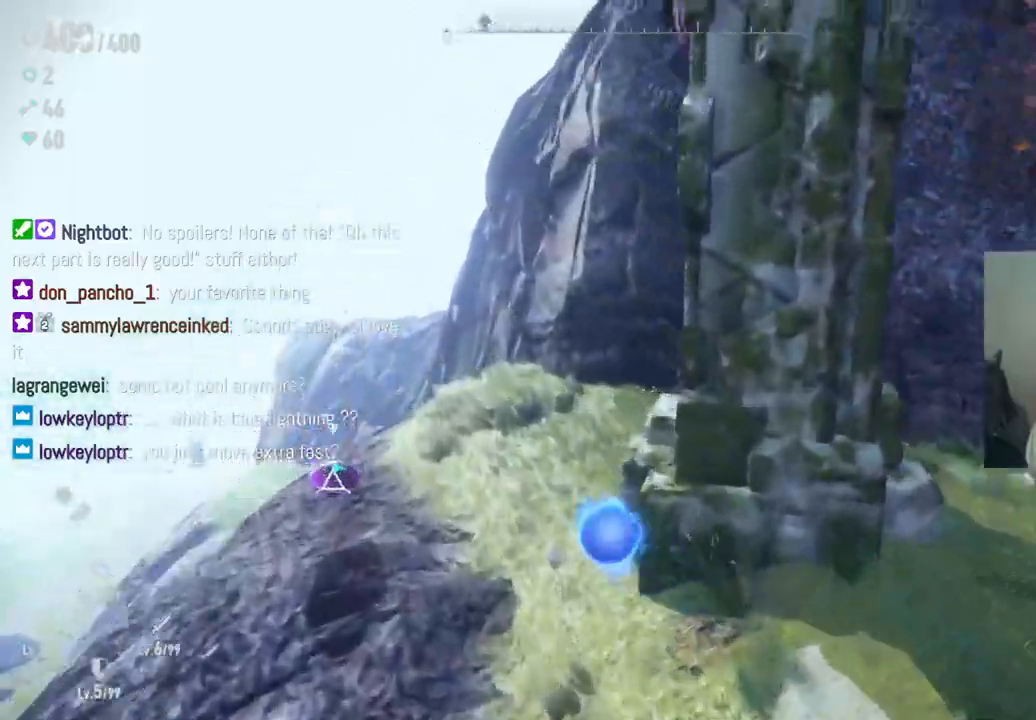
{"dt_ms": 1000, "buttons": [], "left_stick": "center", "right_stick": "right", "events": [[67, "X", "down"], [200, "X", "up"], [333, "left_stick", "center"], [400, "right_stick", "right"]]}
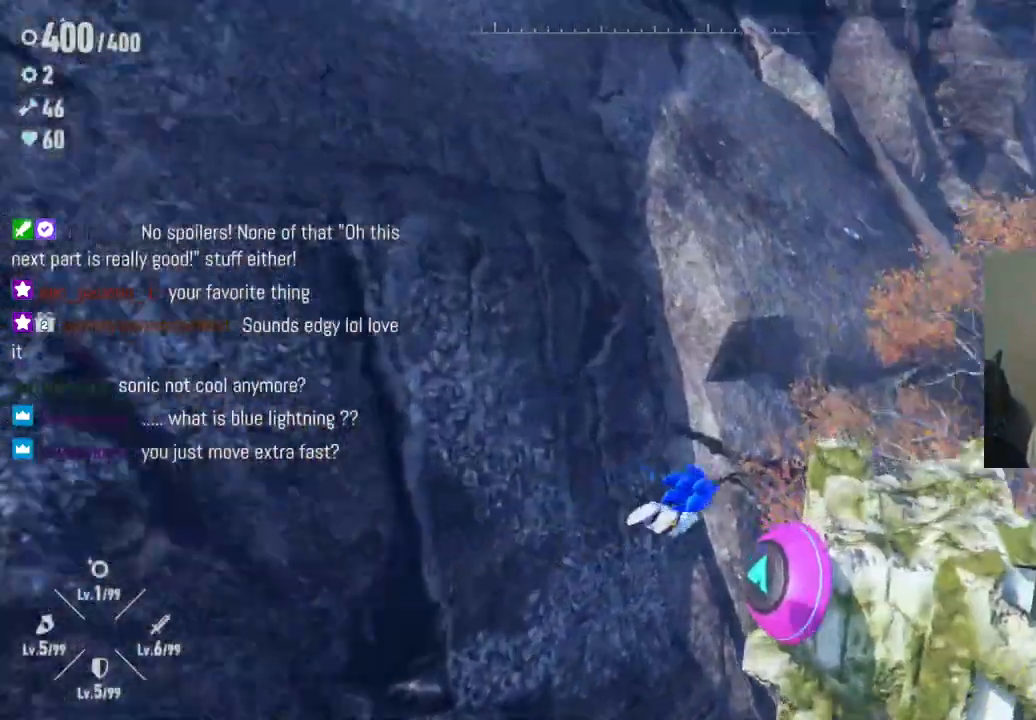
{"dt_ms": 500, "buttons": [], "left_stick": "center", "right_stick": "center", "events": [[100, "left_stick", "up"], [217, "right_stick", "center"], [300, "left_stick", "center"]]}
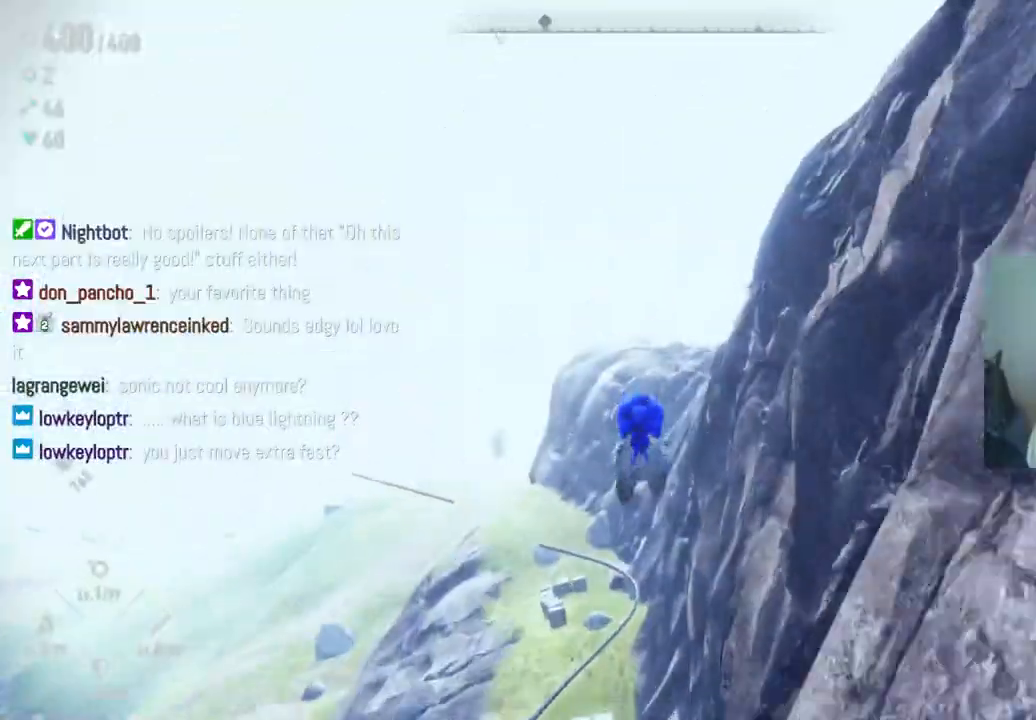
{"dt_ms": 1000, "buttons": [], "left_stick": "up", "right_stick": "center", "events": [[467, "left_stick", "up"], [533, "left_stick", "up-left"], [800, "left_stick", "up"]]}
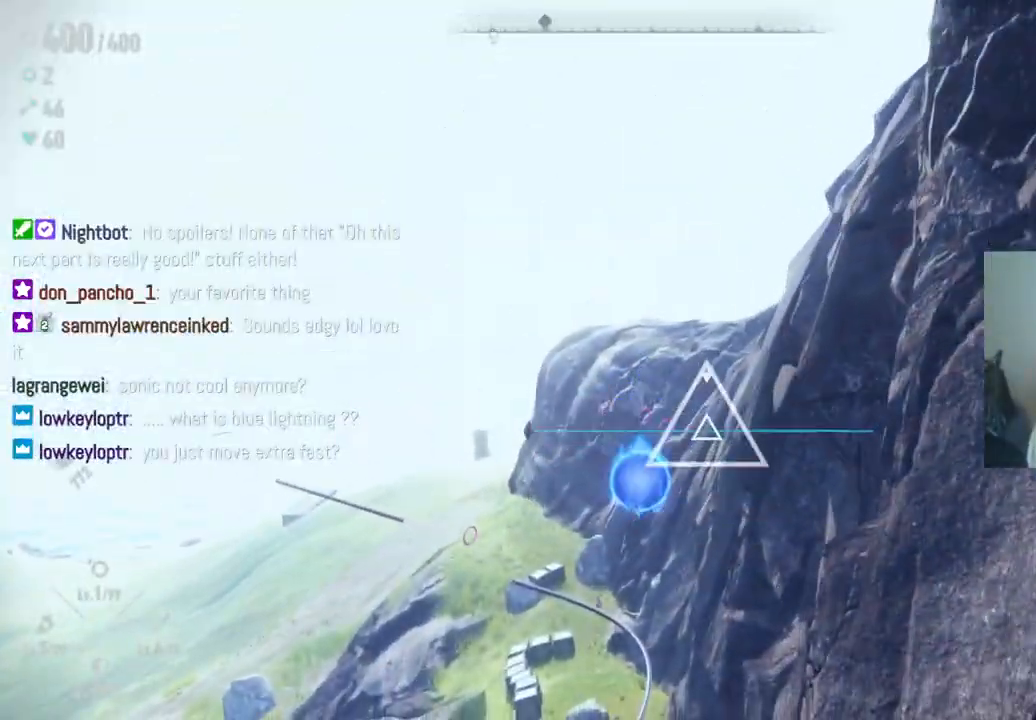
{"dt_ms": 500, "buttons": [], "left_stick": "up", "right_stick": "center", "events": [[267, "X", "down"], [433, "X", "up"]]}
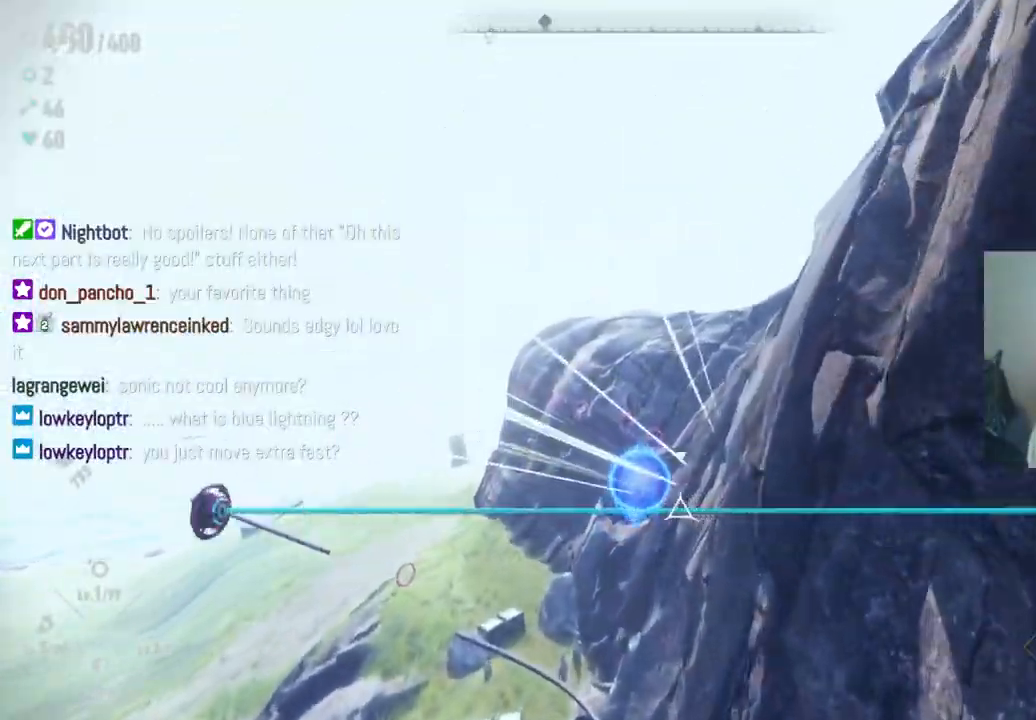
{"dt_ms": 500, "buttons": [], "left_stick": "up", "right_stick": "center", "events": []}
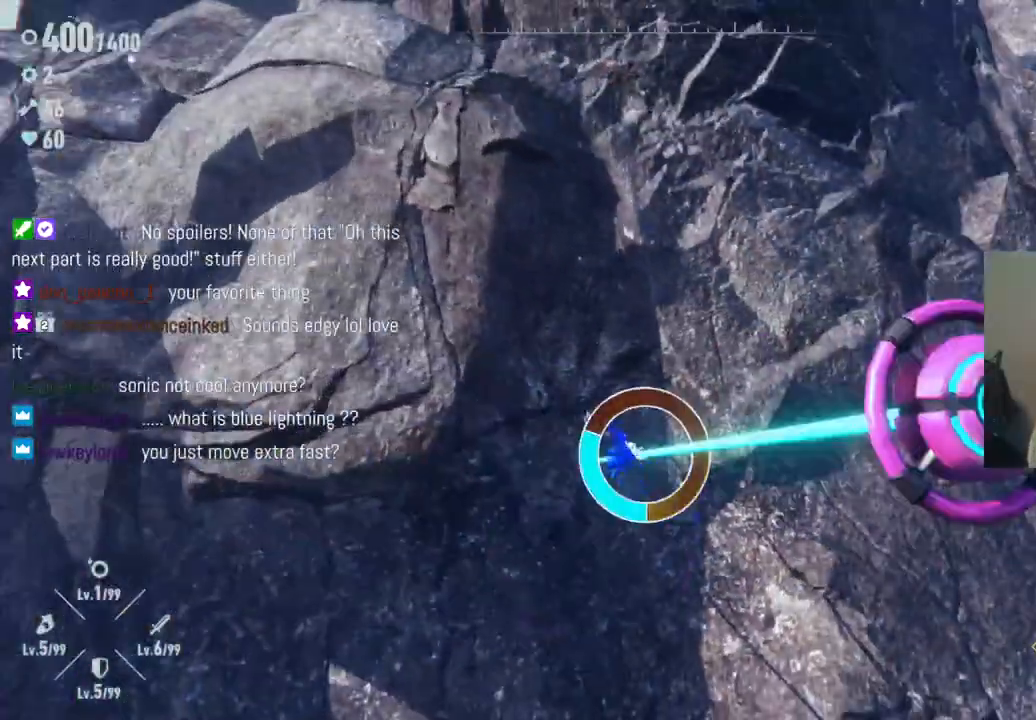
{"dt_ms": 500, "buttons": [], "left_stick": "up", "right_stick": "center", "events": []}
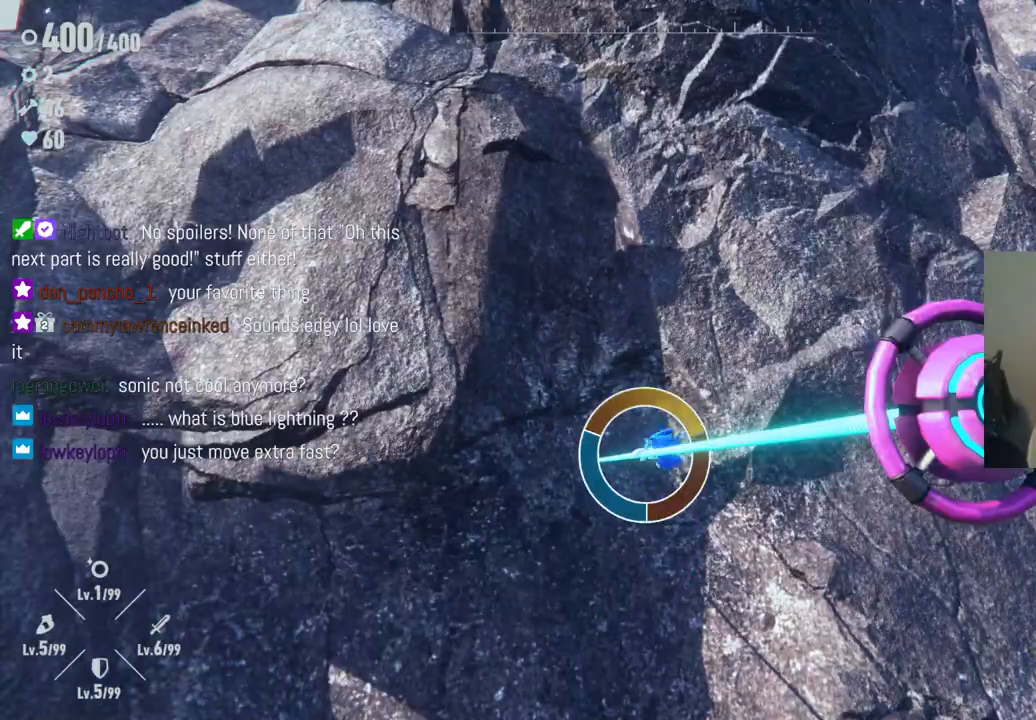
{"dt_ms": 500, "buttons": [], "left_stick": "up-left", "right_stick": "center", "events": [[467, "left_stick", "up-left"]]}
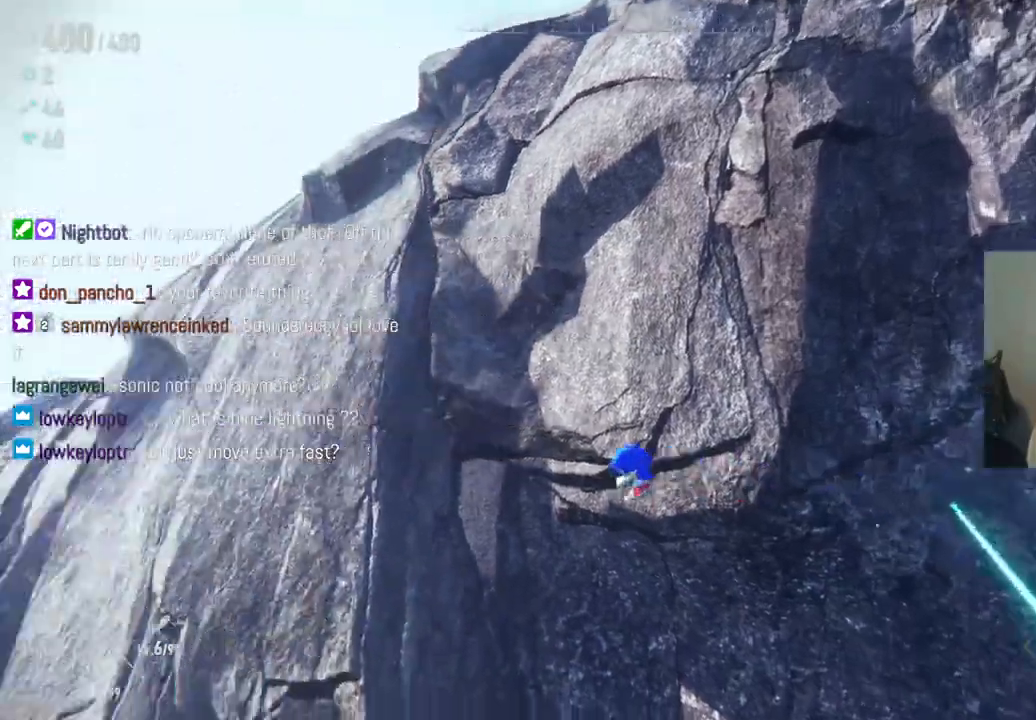
{"dt_ms": 500, "buttons": [], "left_stick": "up", "right_stick": "center", "events": [[300, "right_stick", "left"], [417, "left_stick", "up"], [450, "right_stick", "center"]]}
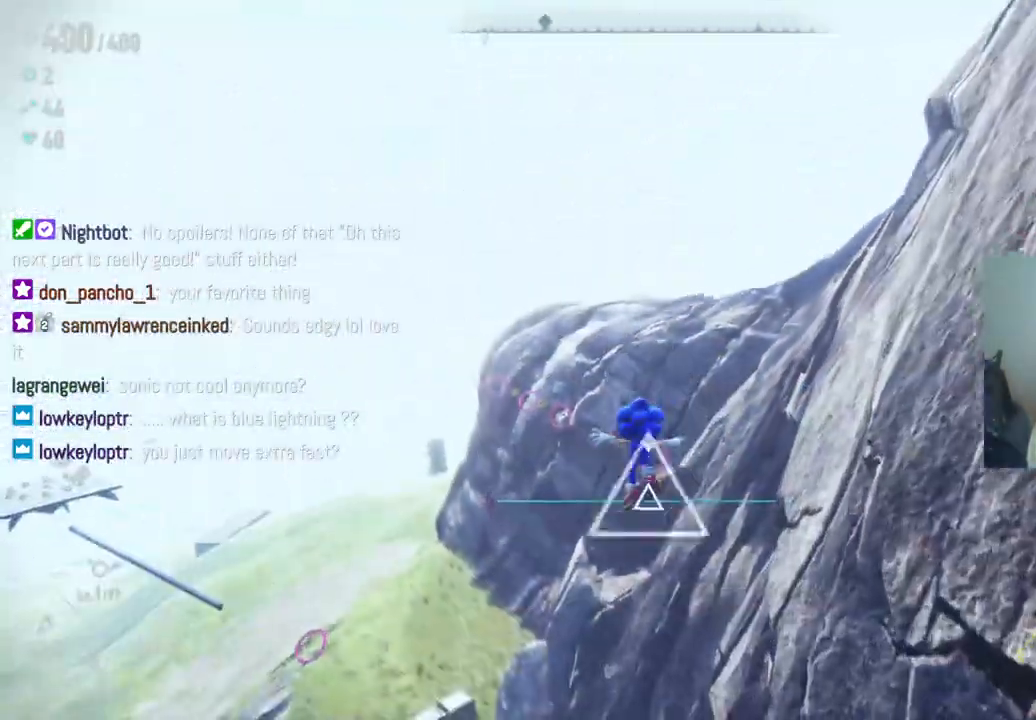
{"dt_ms": 500, "buttons": [], "left_stick": "up", "right_stick": "center", "events": [[133, "X", "down"], [317, "X", "up"]]}
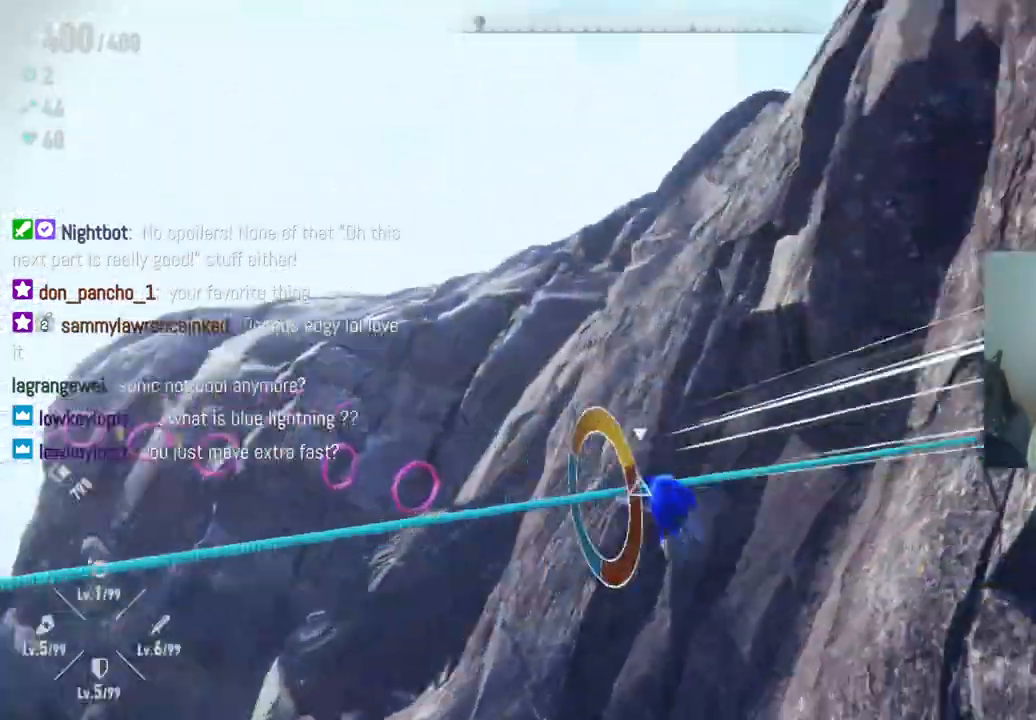
{"dt_ms": 500, "buttons": [], "left_stick": "up-left", "right_stick": "center", "events": [[417, "left_stick", "up-left"]]}
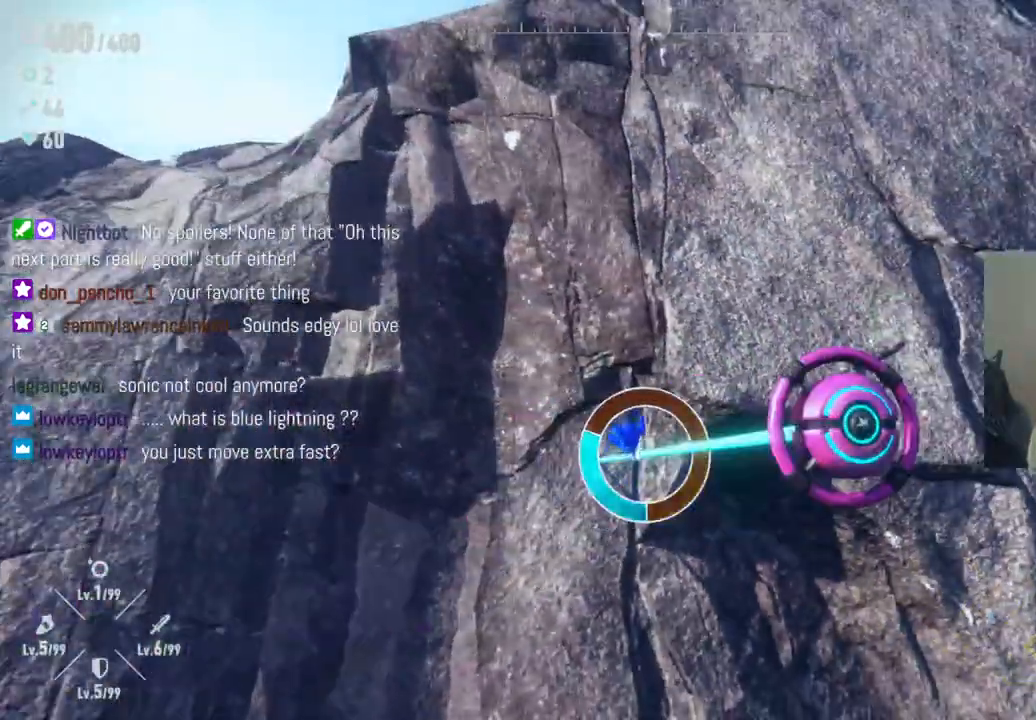
{"dt_ms": 500, "buttons": [], "left_stick": "up-left", "right_stick": "center", "events": []}
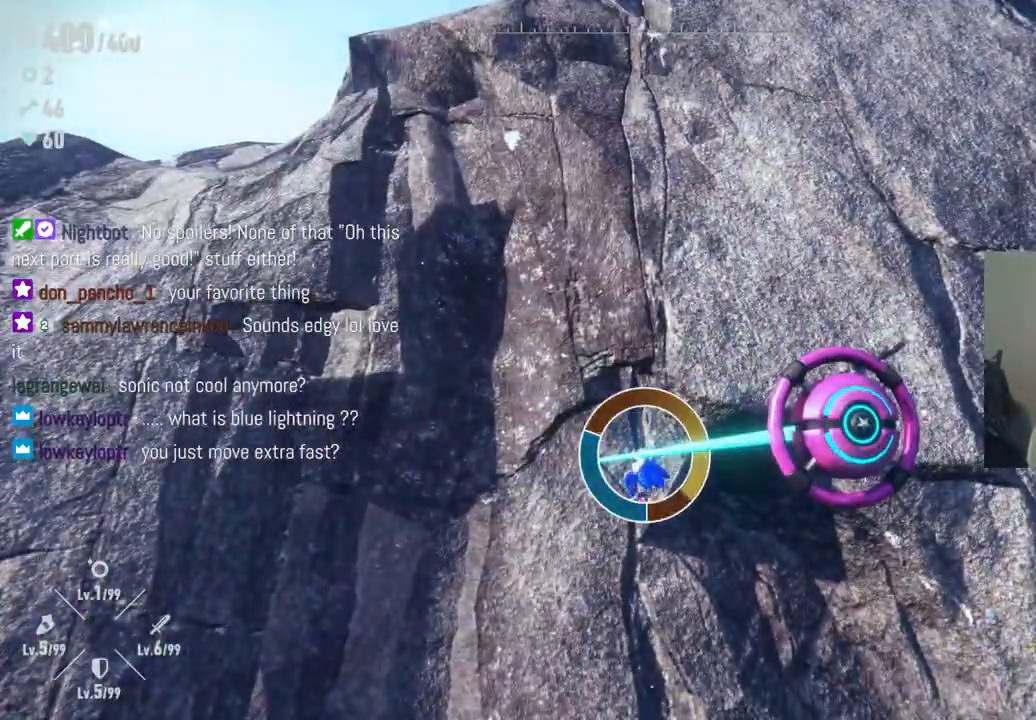
{"dt_ms": 500, "buttons": [], "left_stick": "up-left", "right_stick": "center", "events": []}
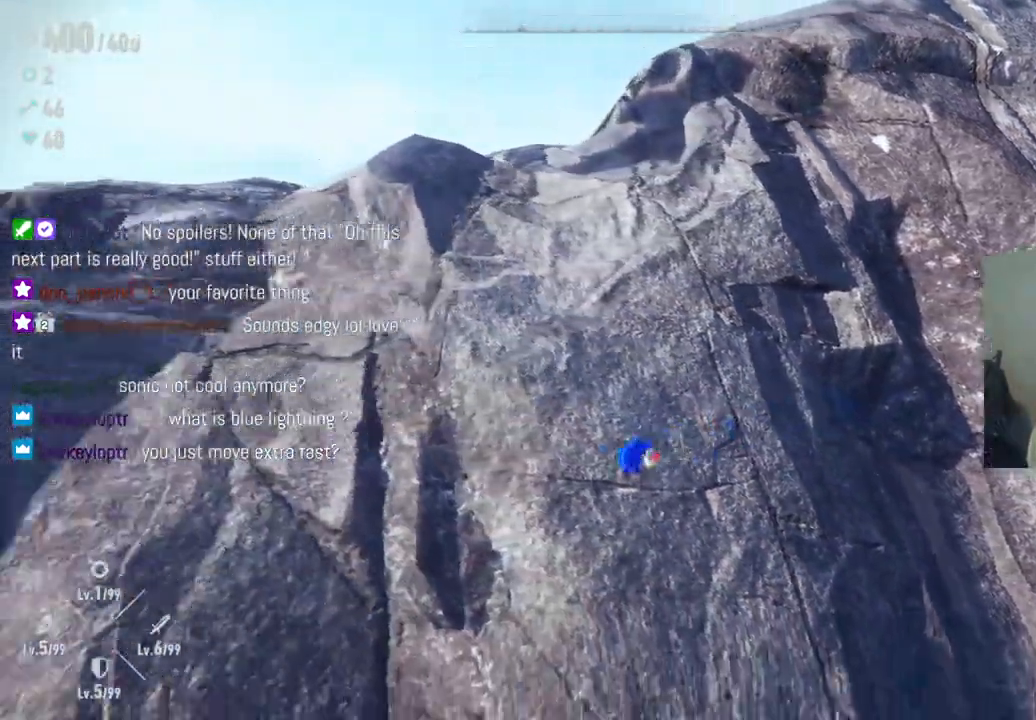
{"dt_ms": 500, "buttons": [], "left_stick": "up-left", "right_stick": "left", "events": [[117, "right_stick", "left"]]}
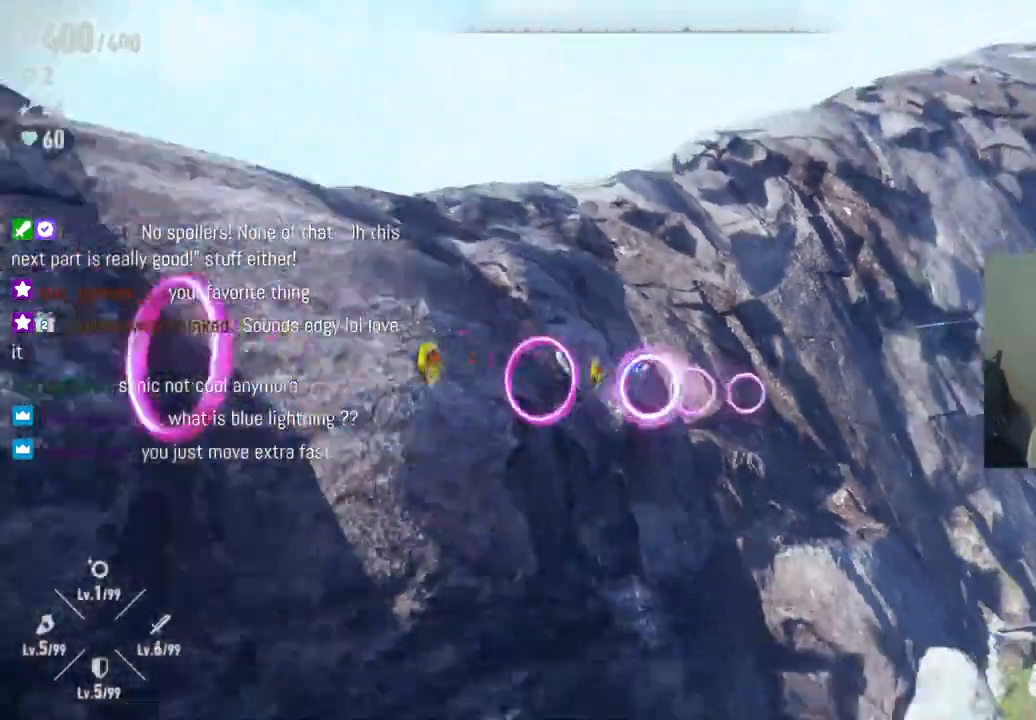
{"dt_ms": 500, "buttons": [], "left_stick": "center", "right_stick": "left", "events": [[183, "left_stick", "center"]]}
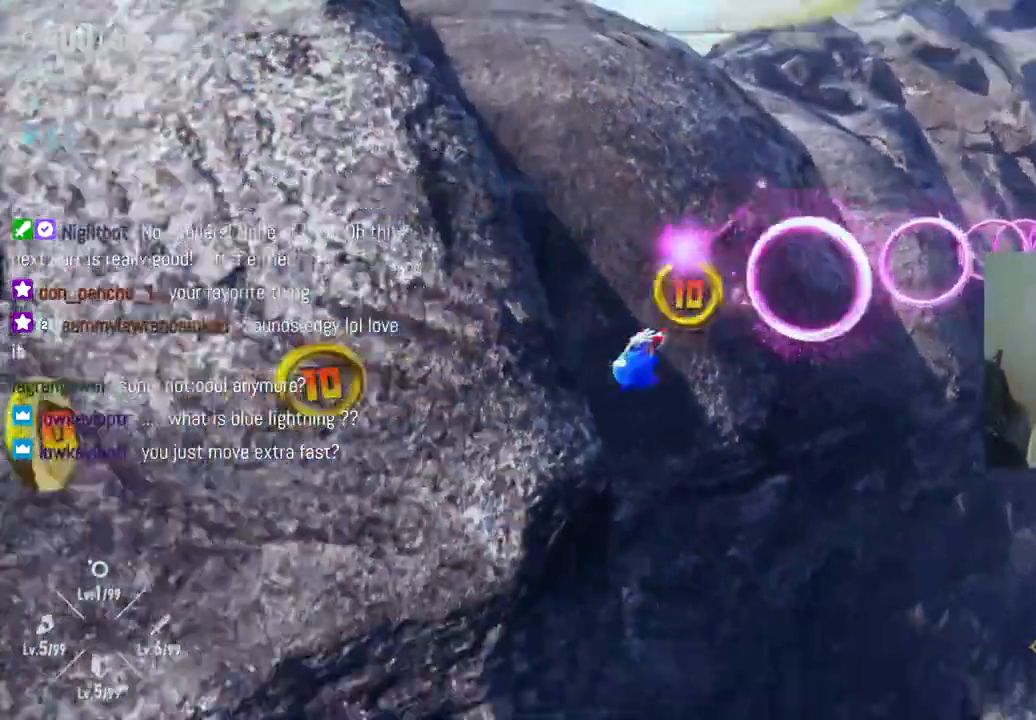
{"dt_ms": 500, "buttons": [], "left_stick": "center", "right_stick": "left", "events": []}
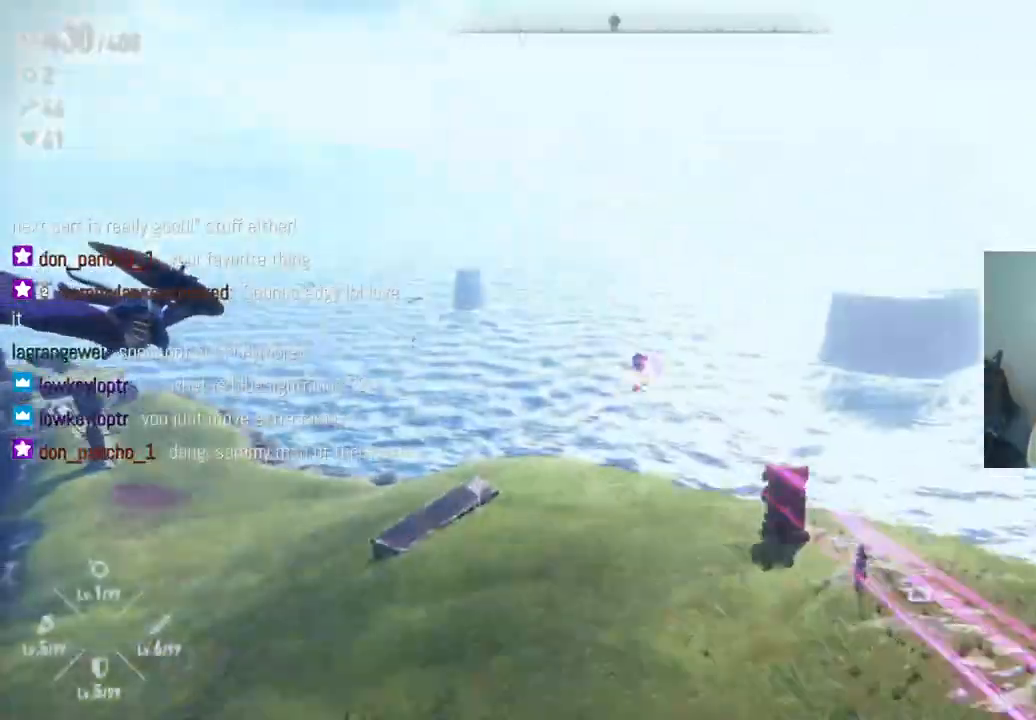
{"dt_ms": 500, "buttons": [], "left_stick": "up", "right_stick": "center", "events": [[67, "left_stick", "up"], [367, "right_stick", "center"]]}
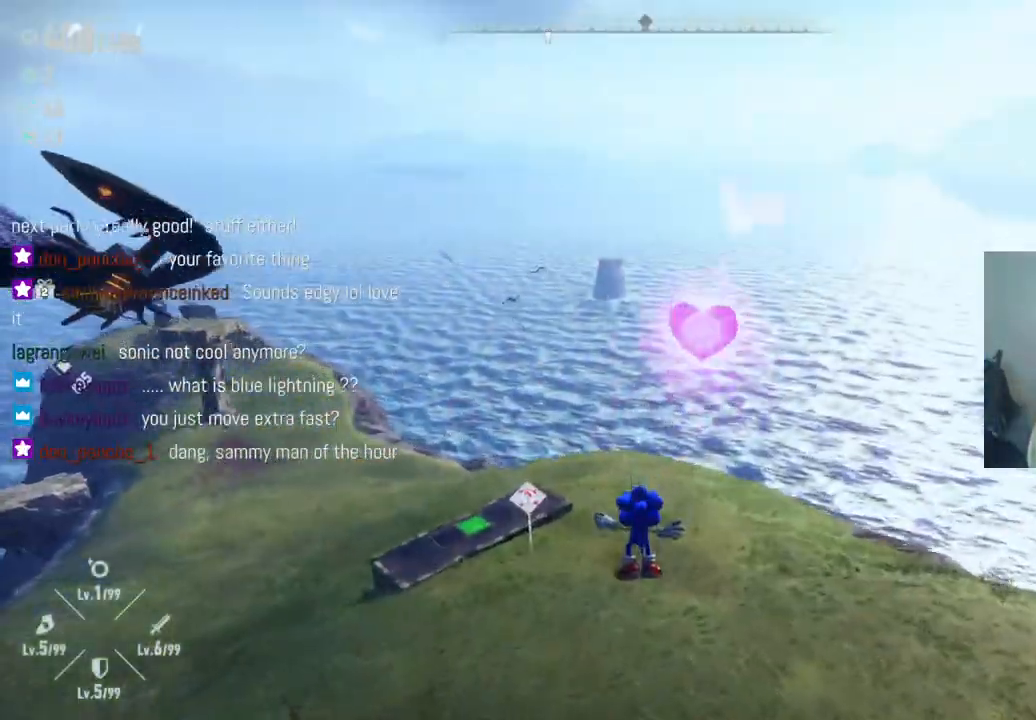
{"dt_ms": 1000, "buttons": [], "left_stick": "up", "right_stick": "center", "events": [[467, "right_stick", "left"], [817, "right_stick", "center"]]}
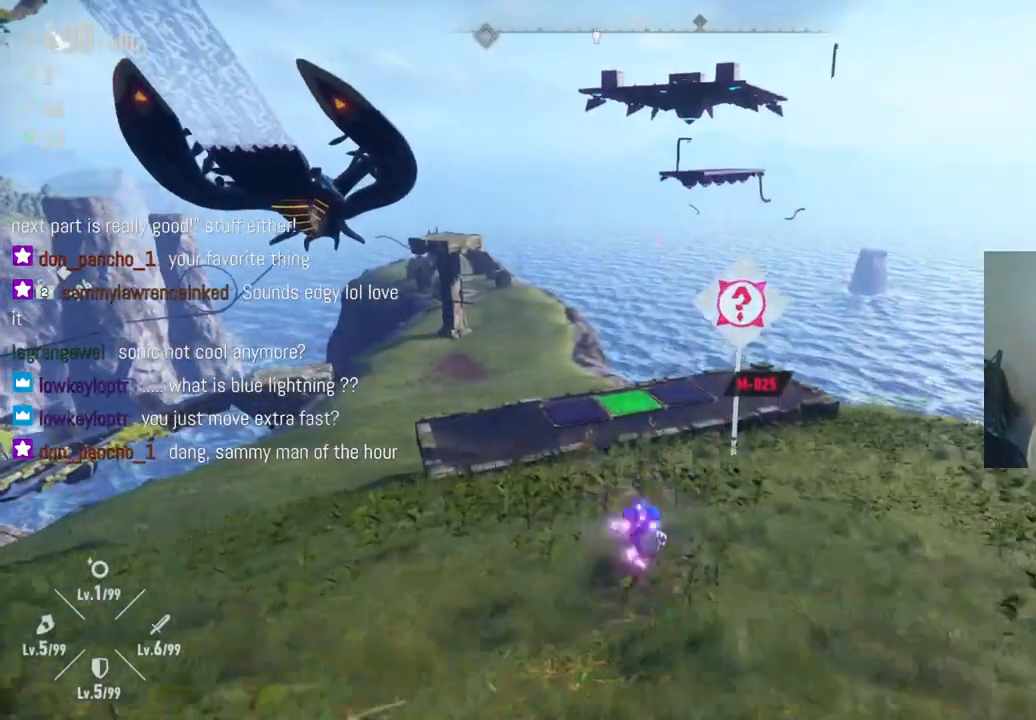
{"dt_ms": 500, "buttons": [], "left_stick": "up", "right_stick": "center", "events": []}
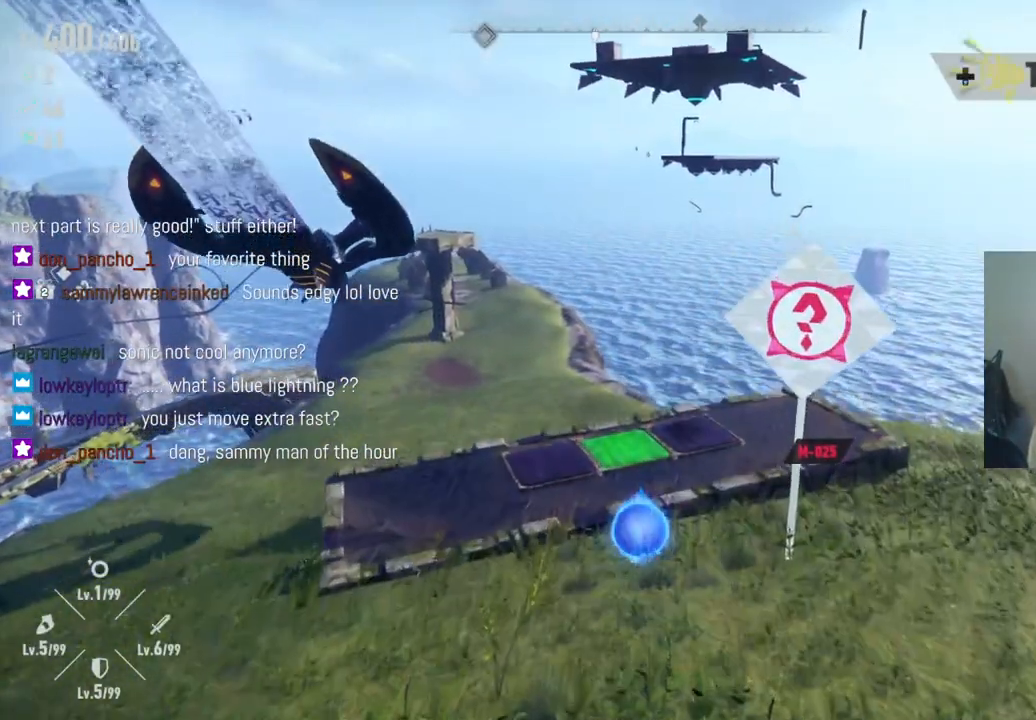
{"dt_ms": 500, "buttons": [], "left_stick": "up", "right_stick": "center", "events": []}
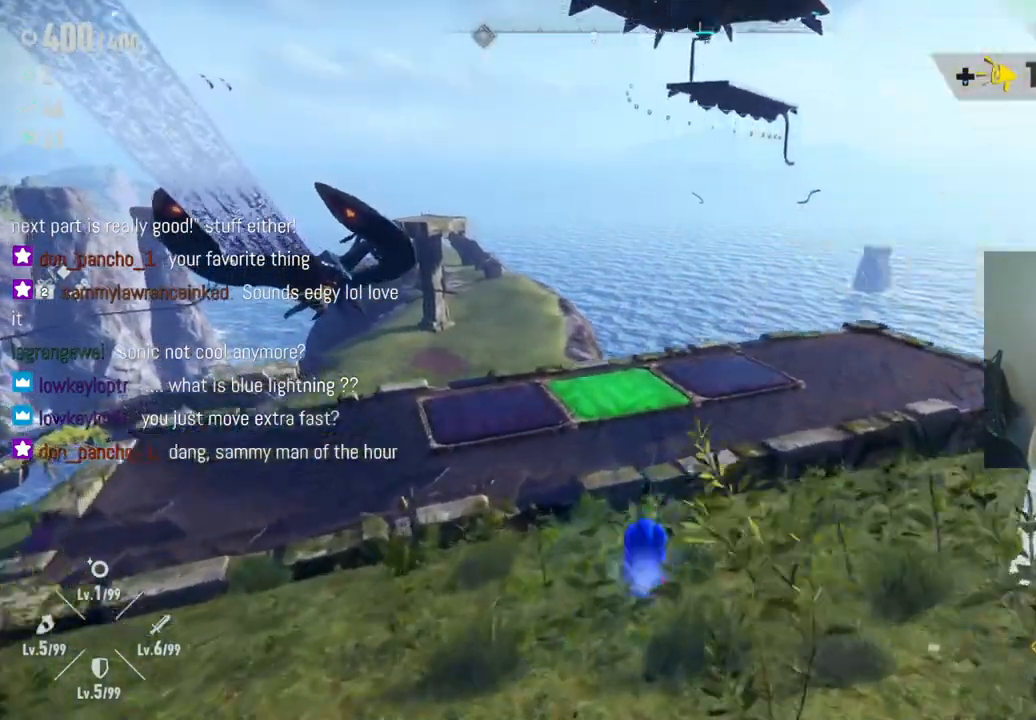
{"dt_ms": 500, "buttons": [], "left_stick": "center", "right_stick": "center", "events": [[267, "left_stick", "up-left"], [417, "left_stick", "center"]]}
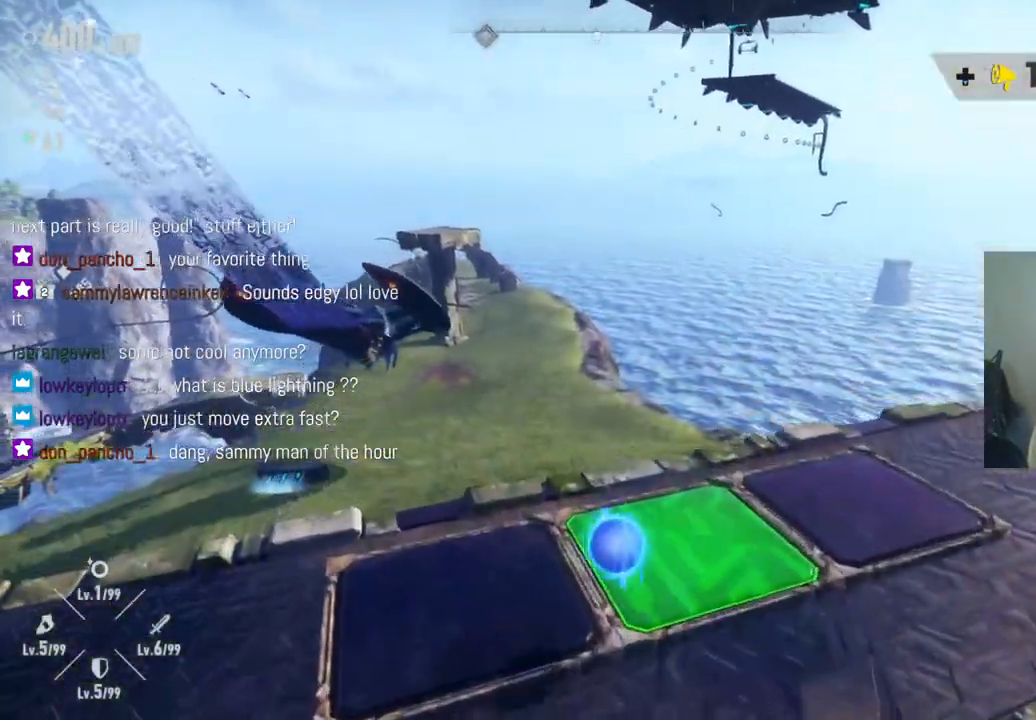
{"dt_ms": 500, "buttons": [], "left_stick": "center", "right_stick": "center", "events": [[117, "left_stick", "up-right"], [417, "left_stick", "center"]]}